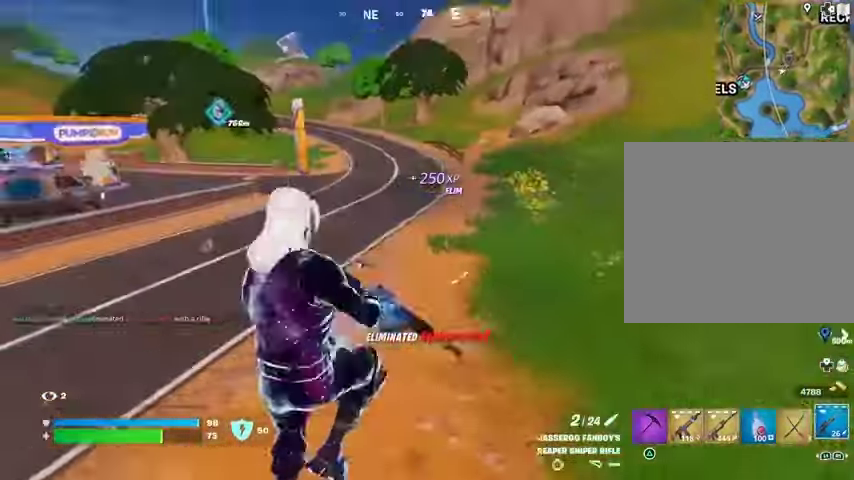
Gameplay with a controller (PlayStation layout); each line is a JSON object with the inputs held at the frame after it. "events" lists button and stick changes between this image and that frame as [ms after this image, input, new state], when the widget could be followed in between.
{"buttons": [], "left_stick": "up-right", "right_stick": "right", "events": [[33, "right_stick", "center"], [100, "L1", "down"], [200, "L1", "up"], [300, "left_stick", "right"], [400, "right_stick", "right"], [433, "left_stick", "up-right"]]}
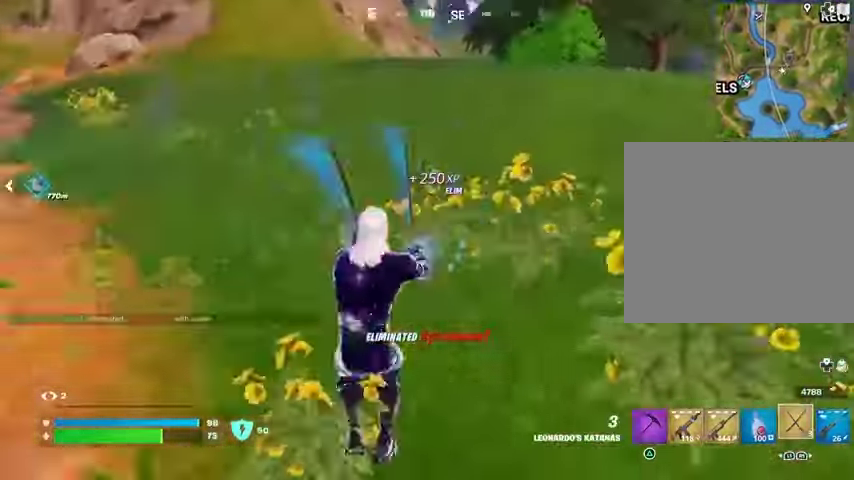
{"buttons": [], "left_stick": "up", "right_stick": "center", "events": [[67, "CROSS", "down"], [67, "left_stick", "up"], [167, "CROSS", "up"], [200, "right_stick", "center"], [267, "CROSS", "down"], [367, "CROSS", "up"]]}
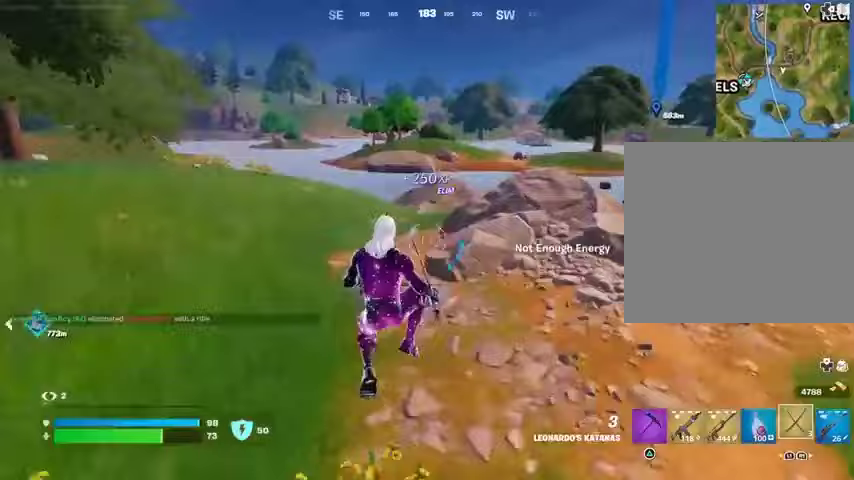
{"buttons": [], "left_stick": "up", "right_stick": "center", "events": [[67, "right_stick", "right"], [200, "right_stick", "center"], [267, "CROSS", "down"], [367, "CROSS", "up"]]}
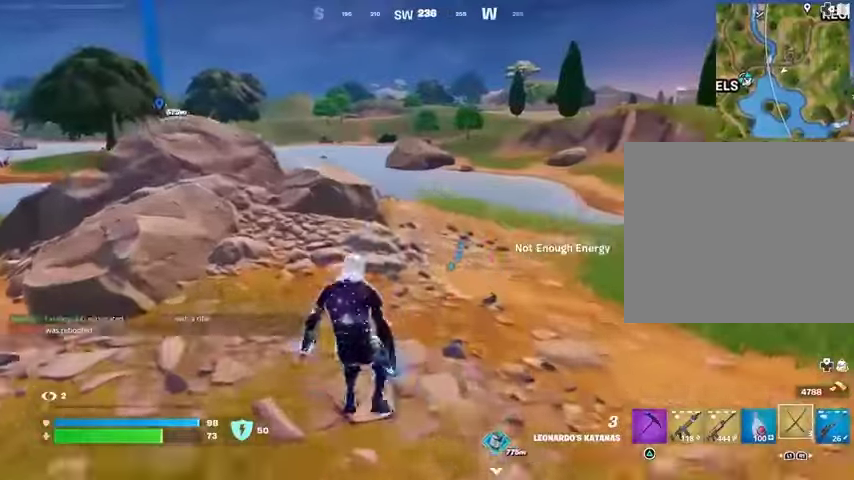
{"buttons": ["CROSS"], "left_stick": "up", "right_stick": "center", "events": [[67, "right_stick", "left"], [133, "L3", "down"], [133, "right_stick", "center"], [233, "L3", "up"], [300, "CROSS", "down"], [367, "CROSS", "up"], [433, "CROSS", "down"]]}
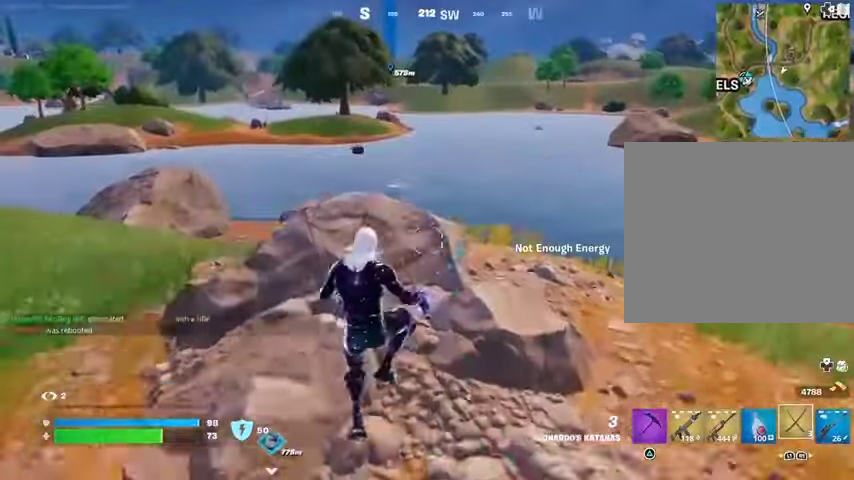
{"buttons": [], "left_stick": "up", "right_stick": "center", "events": [[33, "CROSS", "up"]]}
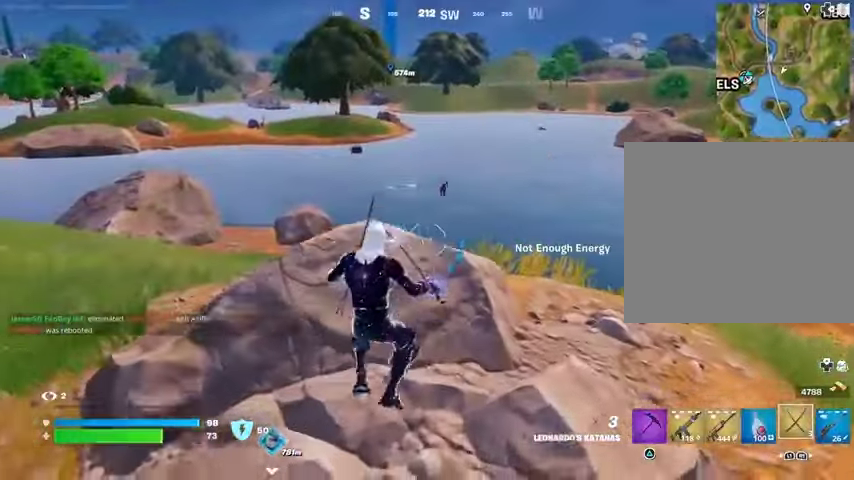
{"buttons": [], "left_stick": "down-right", "right_stick": "left", "events": [[167, "R1", "down"], [267, "R1", "up"], [267, "left_stick", "down-left"], [367, "R3", "down"], [367, "left_stick", "down-right"], [467, "R3", "up"], [500, "right_stick", "left"]]}
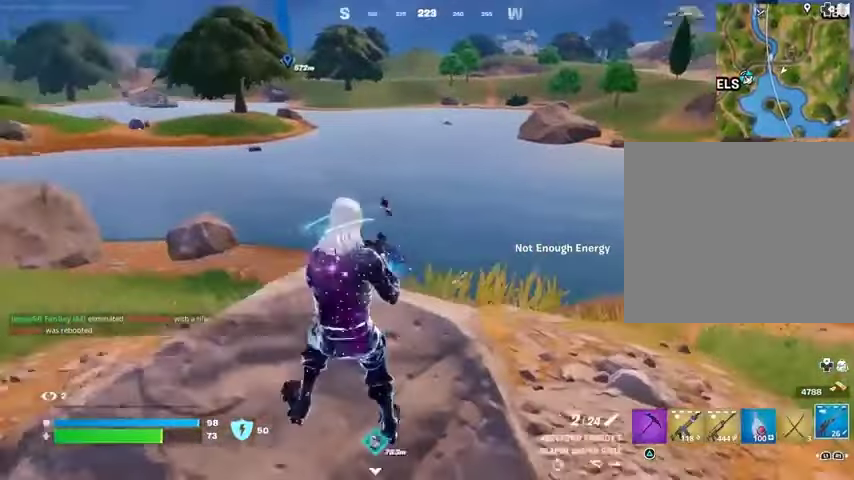
{"buttons": ["L2"], "left_stick": "center", "right_stick": "center", "events": [[33, "right_stick", "center"], [67, "left_stick", "center"], [267, "L2", "down"], [333, "R3", "down"], [433, "R3", "up"]]}
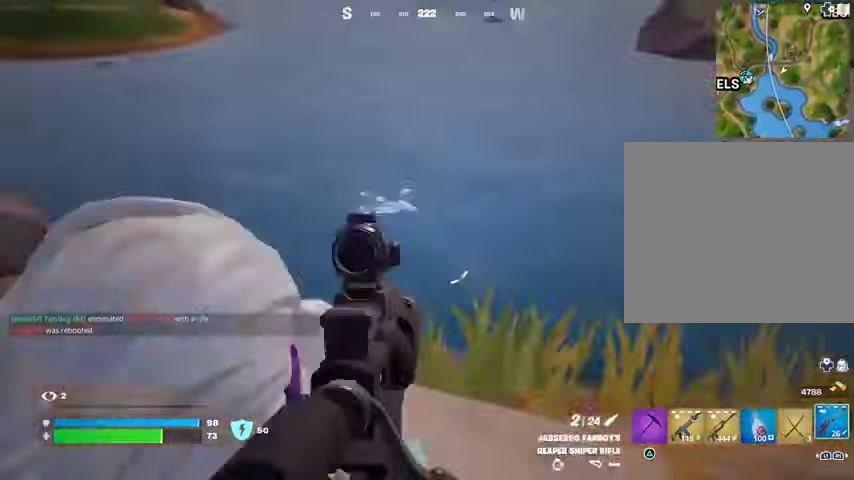
{"buttons": ["L2"], "left_stick": "center", "right_stick": "left", "events": [[100, "right_stick", "left"], [233, "right_stick", "center"], [467, "right_stick", "left"]]}
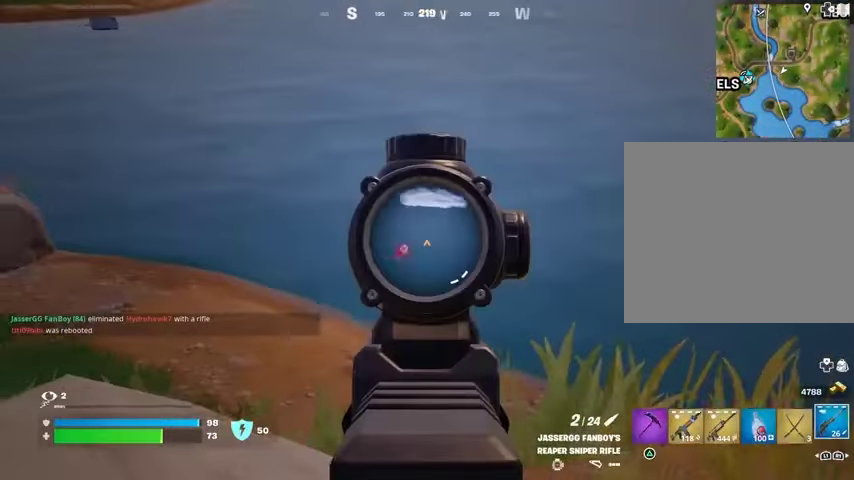
{"buttons": [], "left_stick": "center", "right_stick": "center", "events": [[133, "R2", "down"], [167, "L2", "up"], [167, "R3", "down"], [167, "left_stick", "down-right"], [167, "right_stick", "down-left"], [233, "R2", "up"], [300, "R1", "down"], [333, "R3", "up"], [333, "right_stick", "center"], [367, "R1", "up"], [433, "R1", "down"], [433, "R3", "down"], [433, "left_stick", "center"], [500, "R1", "up"], [500, "R3", "up"]]}
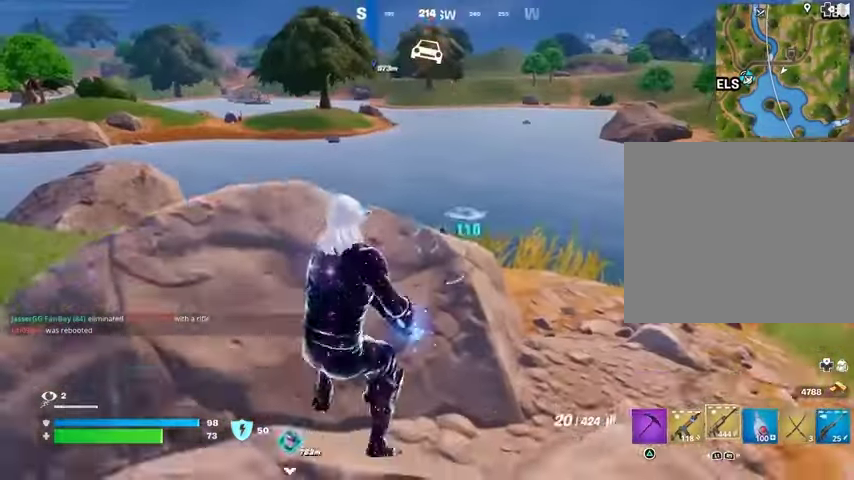
{"buttons": ["L2"], "left_stick": "up", "right_stick": "down", "events": [[167, "L2", "down"], [200, "left_stick", "up"], [267, "left_stick", "center"], [367, "left_stick", "up"], [467, "right_stick", "down"]]}
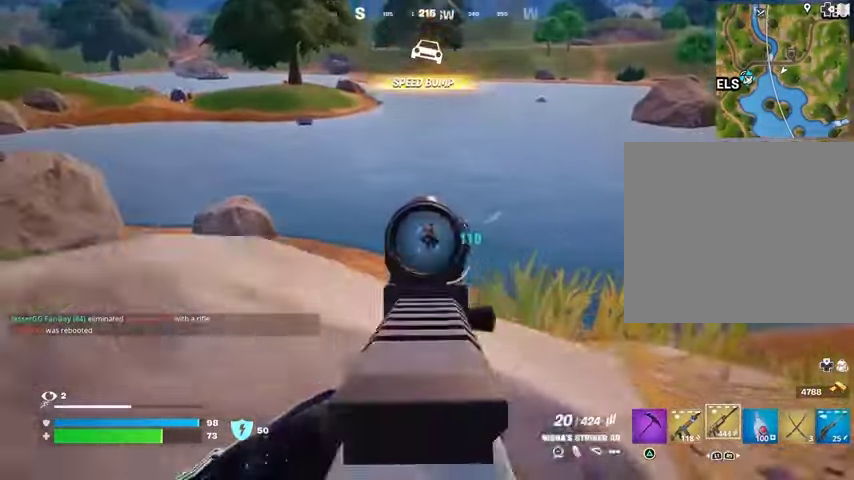
{"buttons": ["R2"], "left_stick": "up-left", "right_stick": "center", "events": [[33, "R2", "down"], [200, "left_stick", "center"], [433, "right_stick", "center"], [467, "left_stick", "up-left"], [500, "L2", "up"]]}
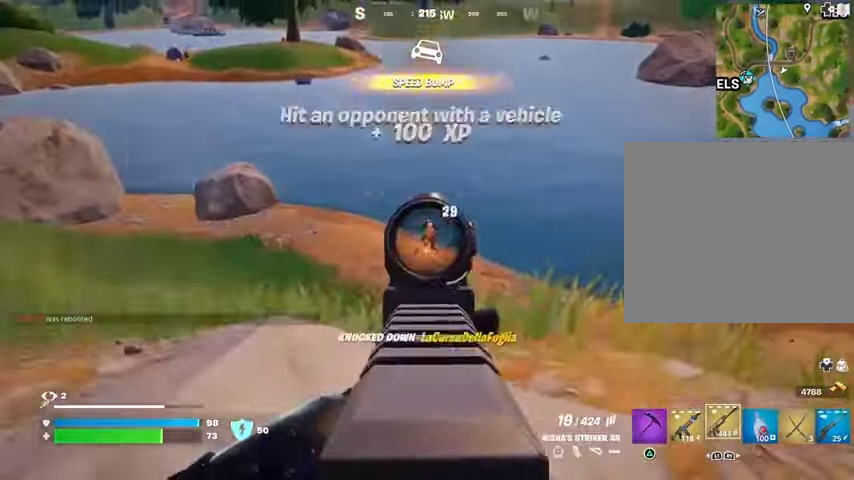
{"buttons": ["L1"], "left_stick": "up", "right_stick": "center", "events": [[33, "R2", "up"], [67, "L3", "down"], [67, "right_stick", "left"], [133, "L3", "up"], [133, "left_stick", "up"], [233, "right_stick", "center"], [333, "L1", "down"], [367, "right_stick", "right"], [433, "L1", "up"], [433, "right_stick", "center"], [500, "L1", "down"]]}
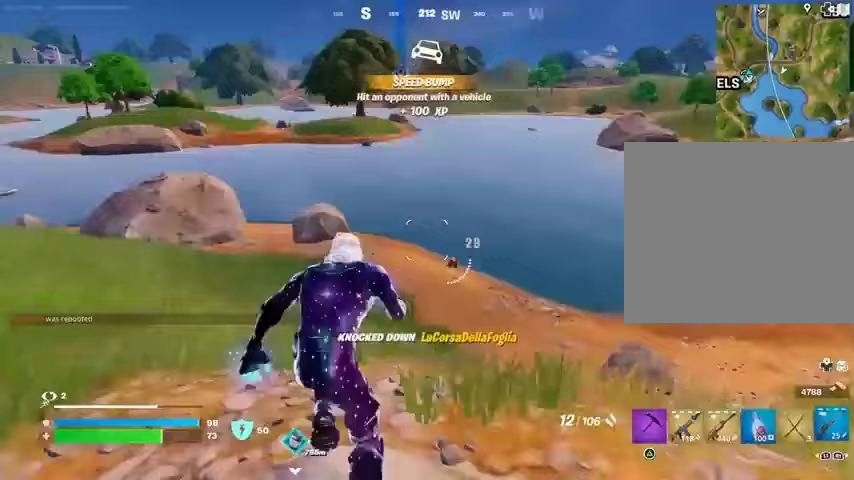
{"buttons": ["R3"], "left_stick": "up", "right_stick": "center", "events": [[67, "L1", "up"], [467, "R3", "down"]]}
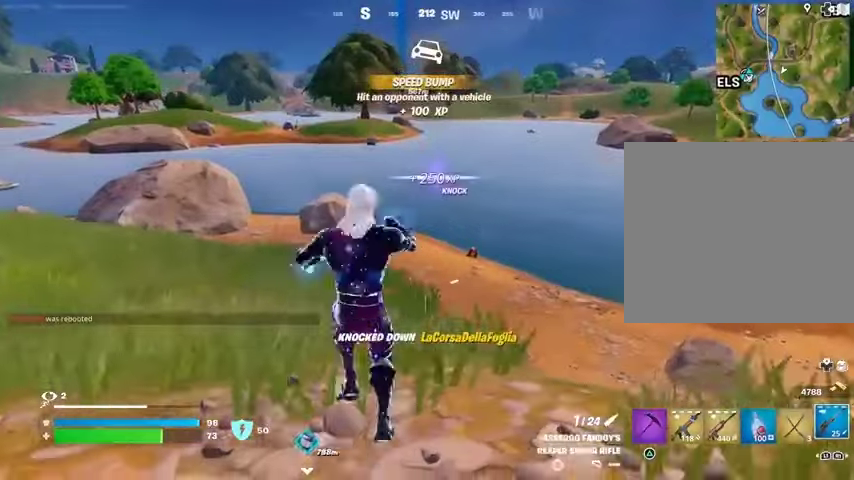
{"buttons": ["L2"], "left_stick": "up", "right_stick": "center", "events": [[33, "R3", "up"], [267, "L2", "down"]]}
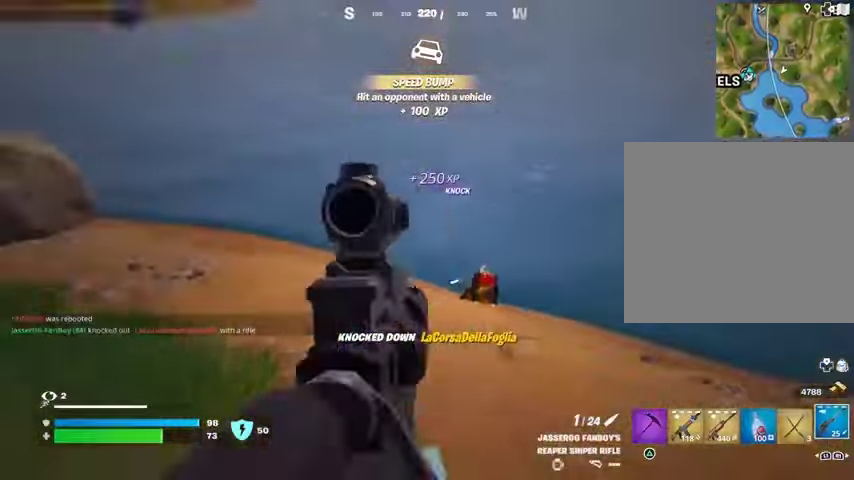
{"buttons": ["L2"], "left_stick": "up", "right_stick": "up-right", "events": [[67, "right_stick", "right"], [433, "right_stick", "up-right"]]}
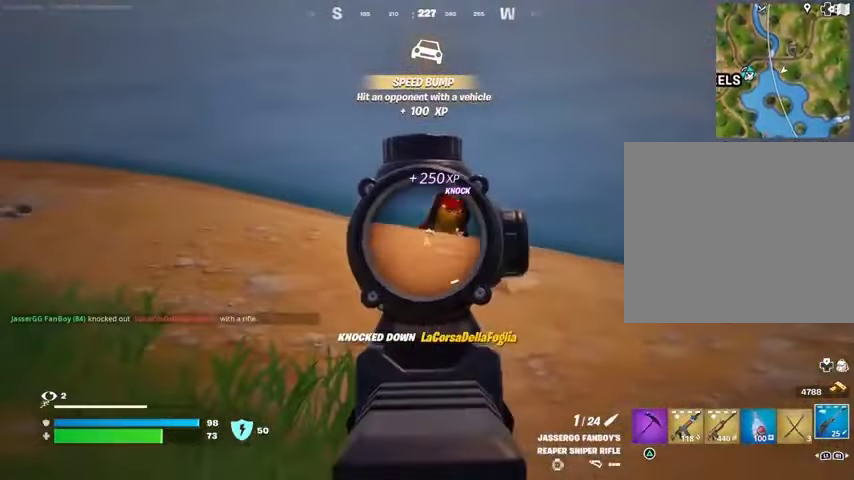
{"buttons": ["L2", "R2"], "left_stick": "up", "right_stick": "up-right", "events": [[333, "right_stick", "up"], [500, "R2", "down"], [500, "right_stick", "up-right"]]}
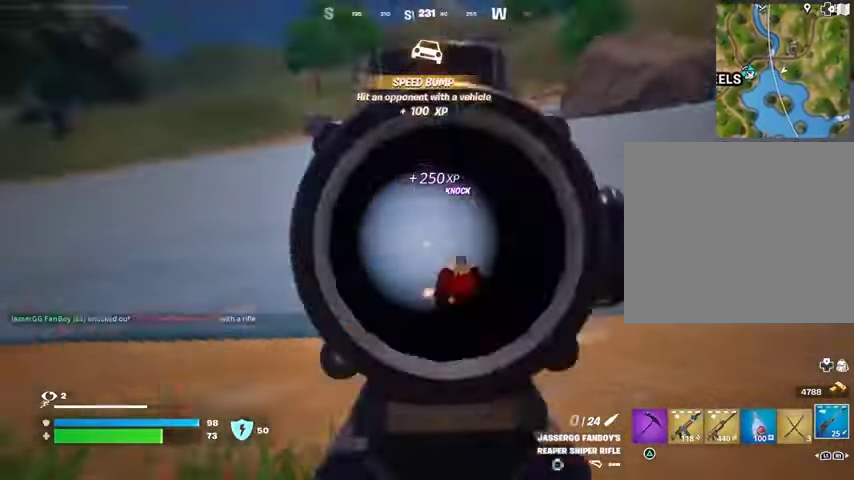
{"buttons": [], "left_stick": "up", "right_stick": "right", "events": [[33, "R2", "up"], [33, "right_stick", "right"], [67, "L2", "up"], [133, "right_stick", "left"], [300, "R1", "down"], [333, "R1", "up"], [500, "right_stick", "right"]]}
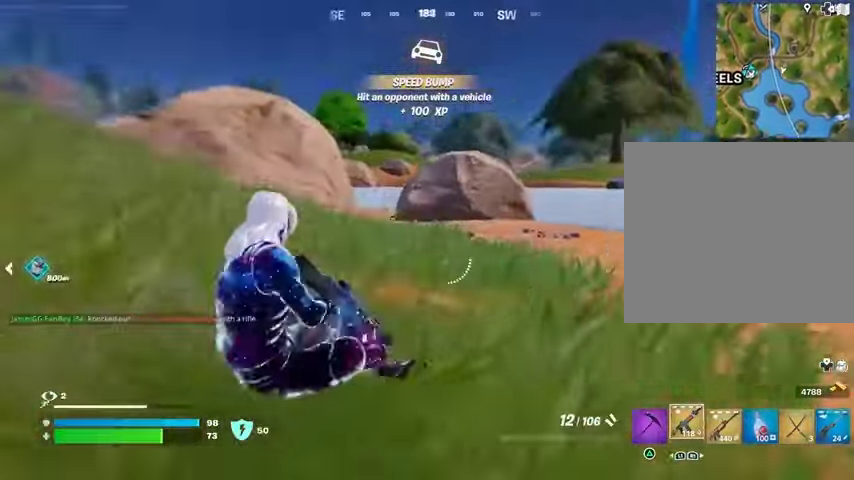
{"buttons": [], "left_stick": "up", "right_stick": "right", "events": [[233, "right_stick", "center"], [400, "right_stick", "up-right"], [467, "right_stick", "right"]]}
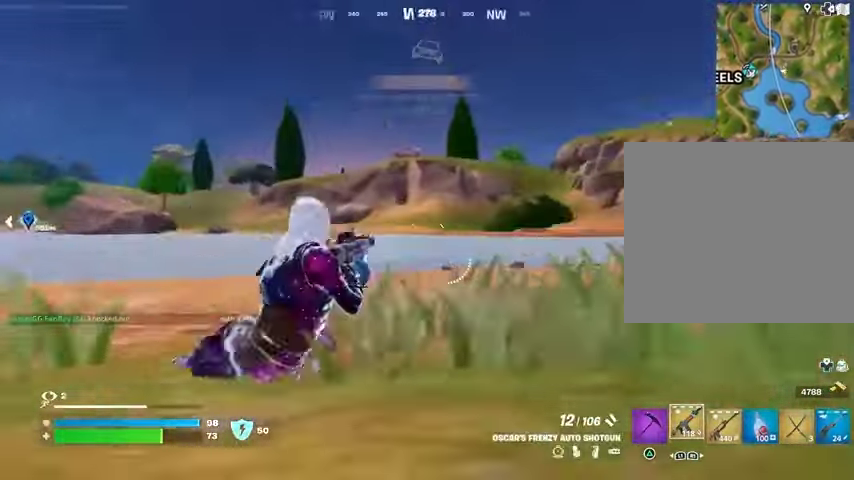
{"buttons": [], "left_stick": "up-left", "right_stick": "left", "events": [[67, "right_stick", "center"], [300, "right_stick", "right"], [367, "right_stick", "center"], [433, "left_stick", "up-left"], [500, "right_stick", "left"]]}
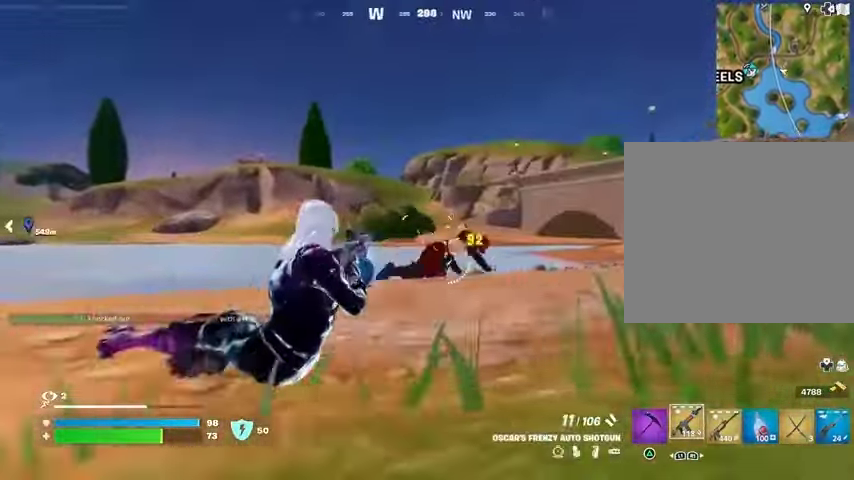
{"buttons": ["L1"], "left_stick": "up", "right_stick": "center", "events": [[133, "L3", "down"], [200, "L3", "up"], [200, "left_stick", "up"], [400, "right_stick", "center"], [433, "L1", "down"]]}
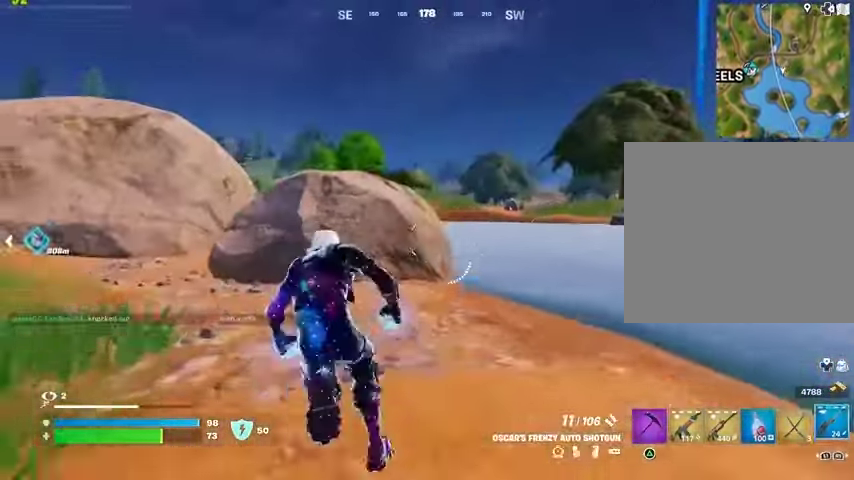
{"buttons": [], "left_stick": "up", "right_stick": "center", "events": [[33, "L1", "up"], [167, "L1", "down"], [233, "L1", "up"], [267, "CROSS", "down"], [367, "CROSS", "up"]]}
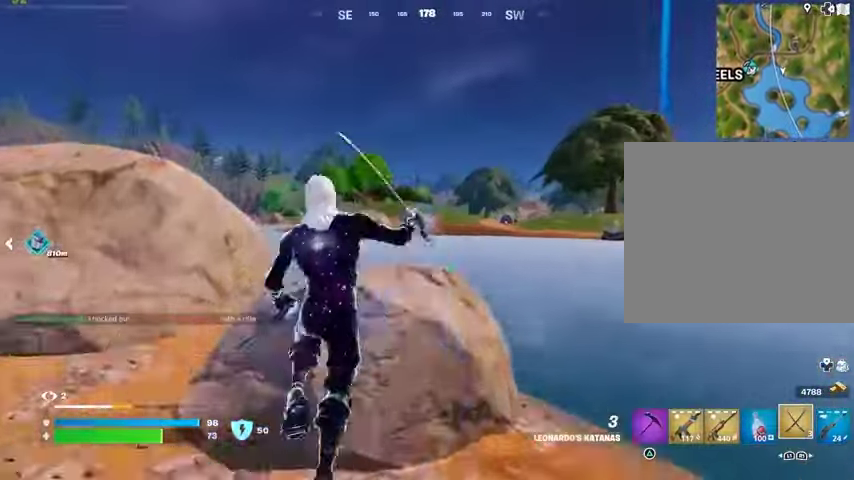
{"buttons": [], "left_stick": "up", "right_stick": "center", "events": [[67, "CROSS", "down"], [133, "CROSS", "up"]]}
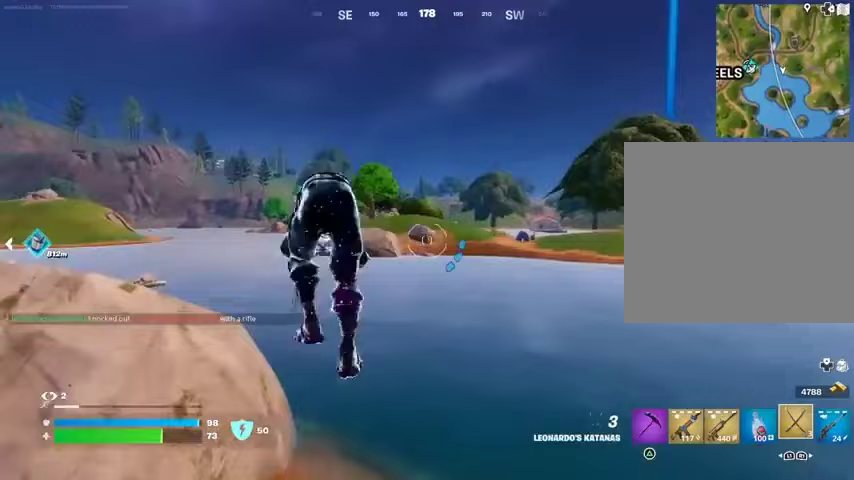
{"buttons": ["L2"], "left_stick": "up", "right_stick": "center", "events": [[367, "right_stick", "up-right"], [400, "L2", "down"], [500, "right_stick", "center"]]}
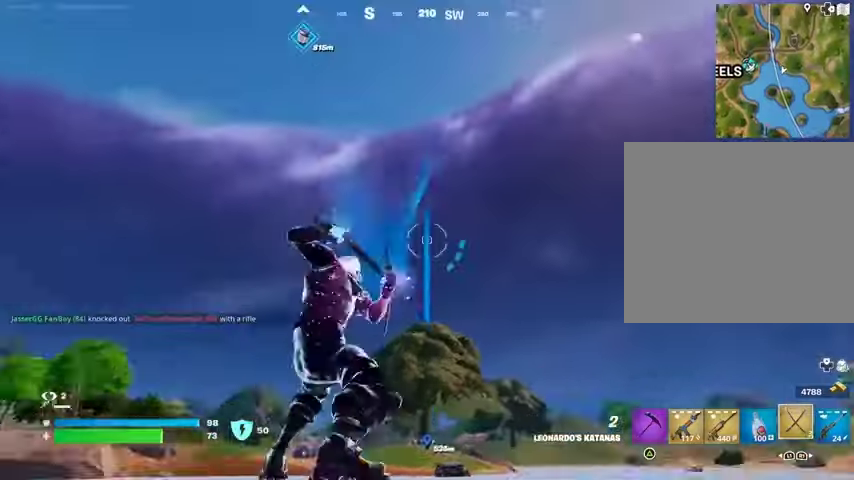
{"buttons": [], "left_stick": "up-left", "right_stick": "down", "events": [[33, "L2", "up"], [33, "left_stick", "up-left"], [500, "right_stick", "down"]]}
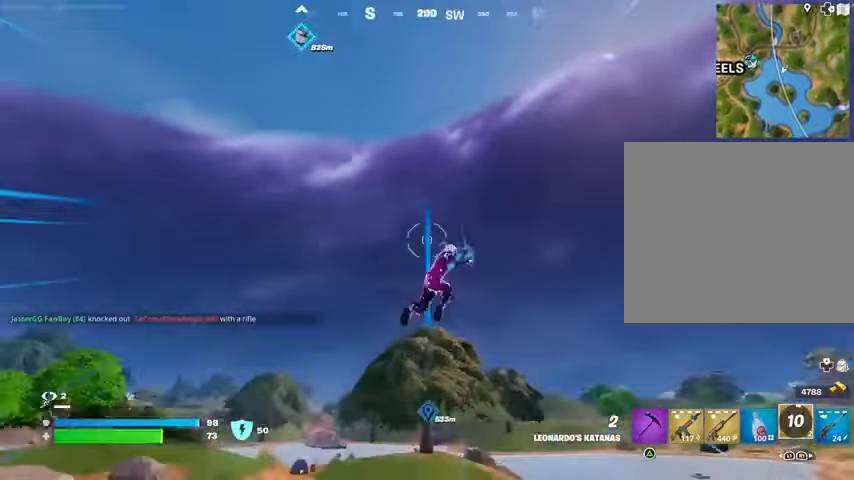
{"buttons": [], "left_stick": "up-left", "right_stick": "up-right", "events": [[133, "right_stick", "down-left"], [300, "right_stick", "center"], [500, "right_stick", "up-right"]]}
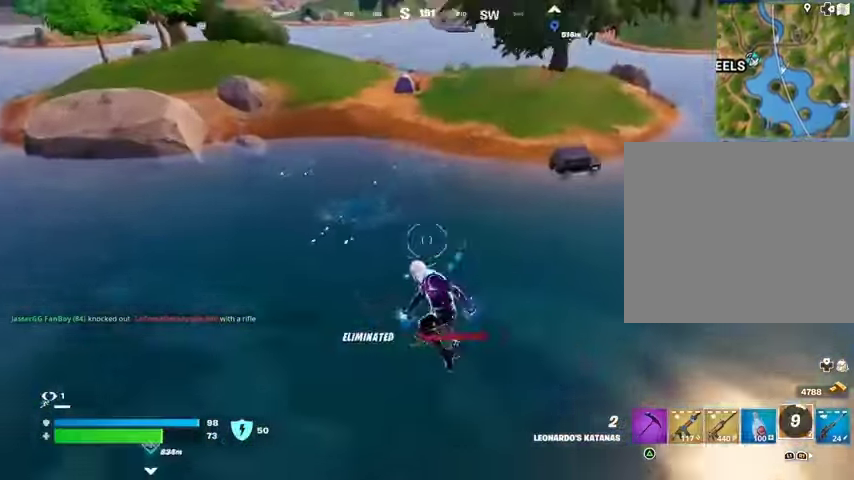
{"buttons": [], "left_stick": "up-left", "right_stick": "center", "events": [[33, "L2", "down"], [200, "L2", "up"], [267, "right_stick", "center"]]}
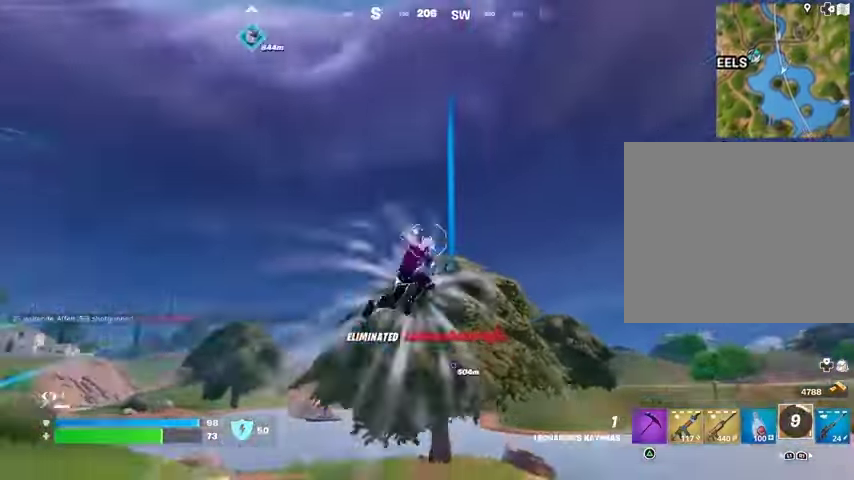
{"buttons": [], "left_stick": "up-left", "right_stick": "center", "events": [[33, "right_stick", "down"], [200, "right_stick", "center"]]}
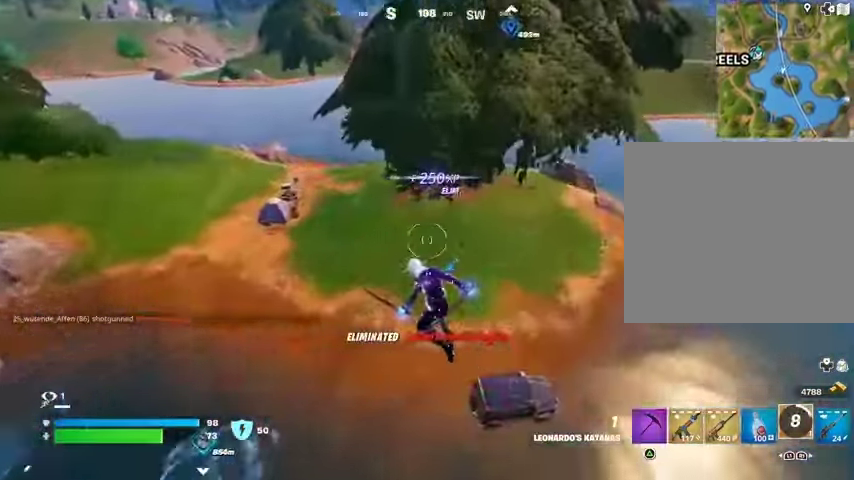
{"buttons": [], "left_stick": "up-left", "right_stick": "up-right", "events": [[33, "right_stick", "left"], [100, "R1", "down"], [167, "right_stick", "center"], [267, "R1", "up"], [367, "R3", "down"], [467, "R3", "up"], [467, "right_stick", "up-right"]]}
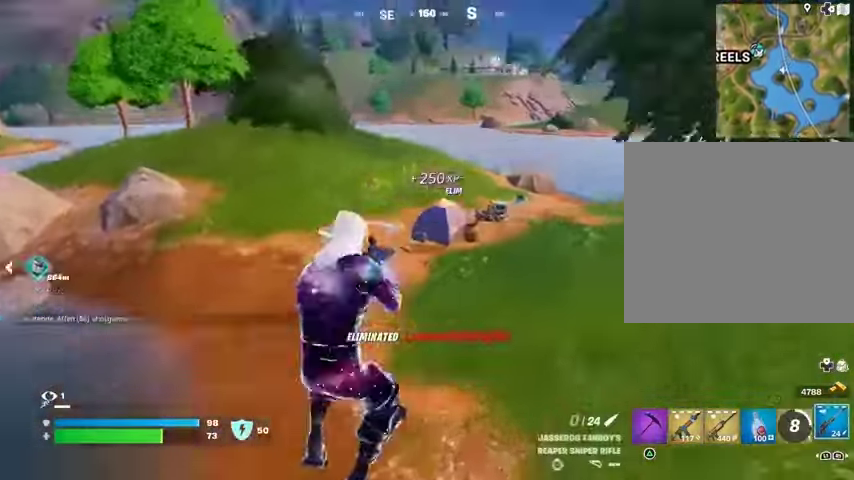
{"buttons": [], "left_stick": "up-left", "right_stick": "right", "events": [[67, "right_stick", "center"], [200, "SQUARE", "down"], [300, "SQUARE", "up"], [500, "right_stick", "right"]]}
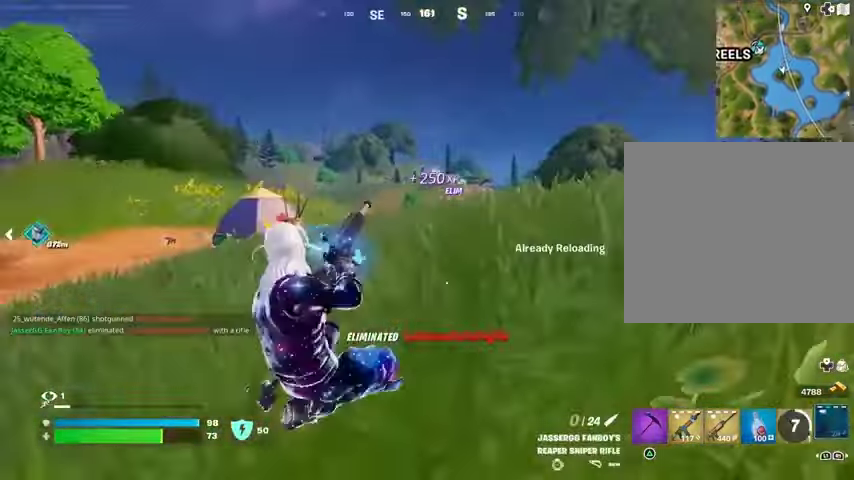
{"buttons": ["R3"], "left_stick": "center", "right_stick": "center", "events": [[33, "left_stick", "center"], [100, "CROSS", "down"], [100, "right_stick", "center"], [167, "CROSS", "up"], [433, "R3", "down"]]}